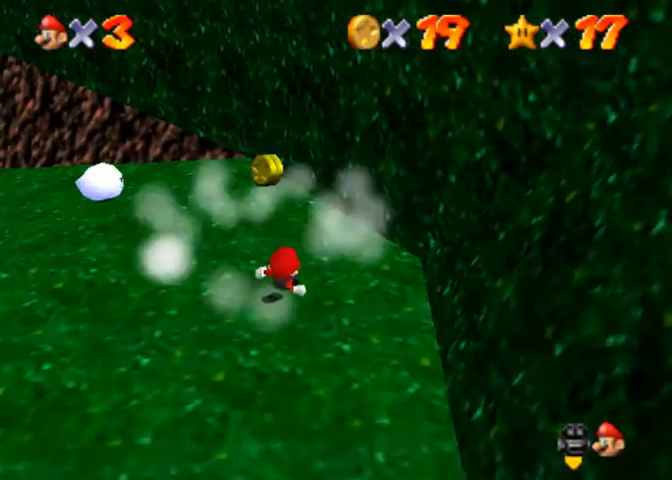
Gameplay with a controller (PlayStation layout); each line is a JSON object with the inputs held at the frame after it. "events" lists button and stick changes between this image and that frame as [ms after this image, input, new state], when the widget could be followed in between.
{"buttons": [], "left_stick": "down", "right_stick": "center", "events": [[133, "CROSS", "down"], [300, "CROSS", "up"]]}
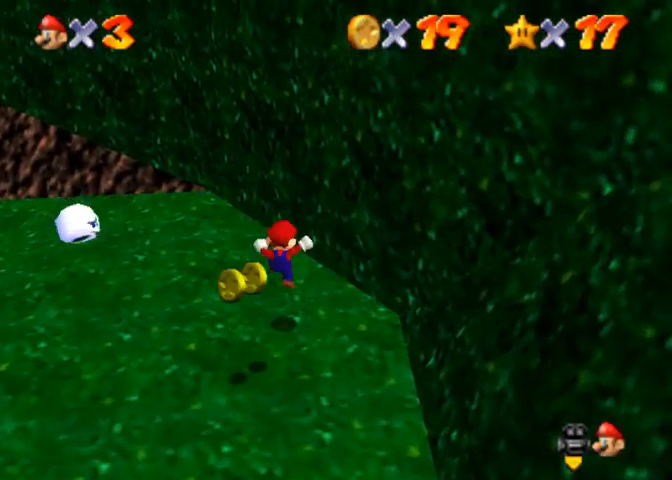
{"buttons": [], "left_stick": "up-left", "right_stick": "center", "events": [[67, "left_stick", "down-left"], [100, "right_stick", "right"], [200, "left_stick", "center"], [267, "right_stick", "center"], [367, "left_stick", "up-left"]]}
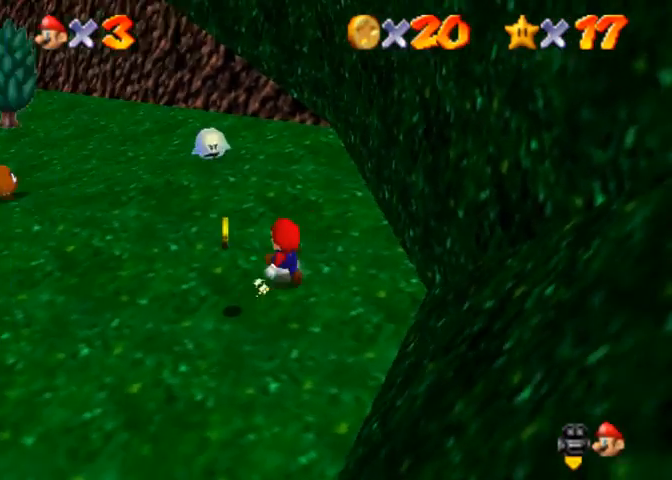
{"buttons": [], "left_stick": "left", "right_stick": "center", "events": [[33, "right_stick", "right"], [133, "left_stick", "left"], [133, "right_stick", "center"], [267, "left_stick", "down-left"], [433, "left_stick", "left"]]}
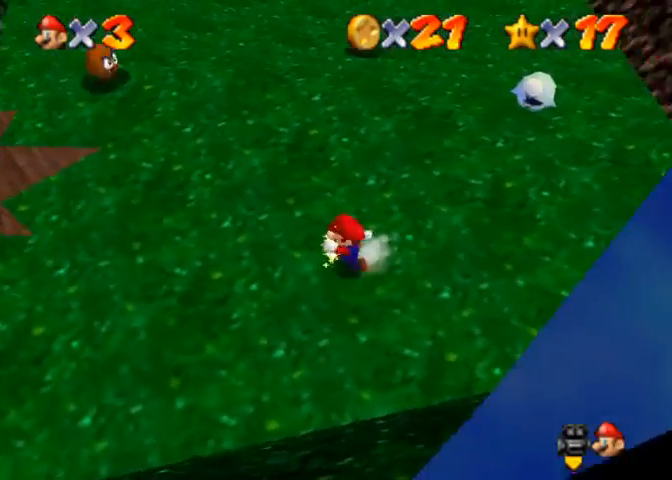
{"buttons": [], "left_stick": "up", "right_stick": "right", "events": [[33, "left_stick", "up-left"], [400, "left_stick", "up"], [433, "right_stick", "right"]]}
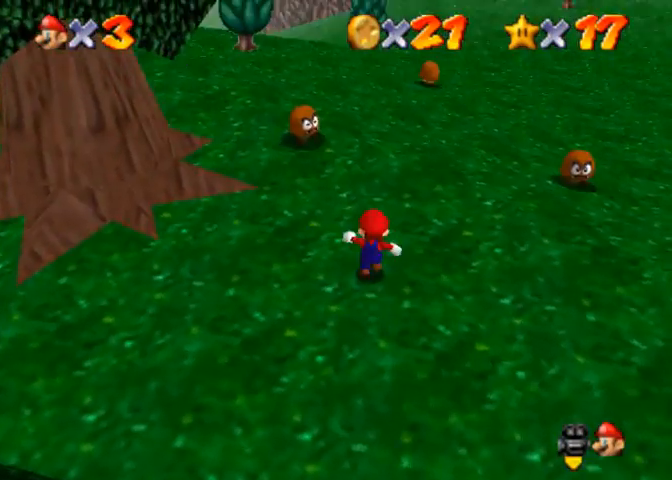
{"buttons": ["CROSS", "SQUARE"], "left_stick": "up", "right_stick": "center", "events": [[100, "right_stick", "center"], [467, "CROSS", "down"], [467, "SQUARE", "down"]]}
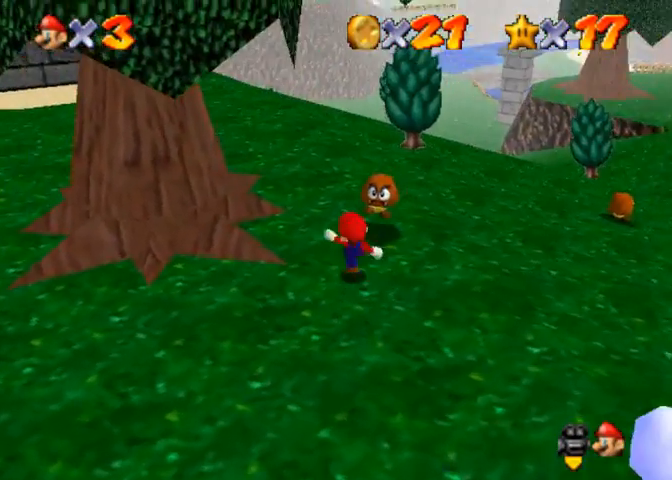
{"buttons": [], "left_stick": "center", "right_stick": "center", "events": [[133, "left_stick", "up-right"], [200, "CROSS", "up"], [200, "SQUARE", "up"], [333, "left_stick", "center"]]}
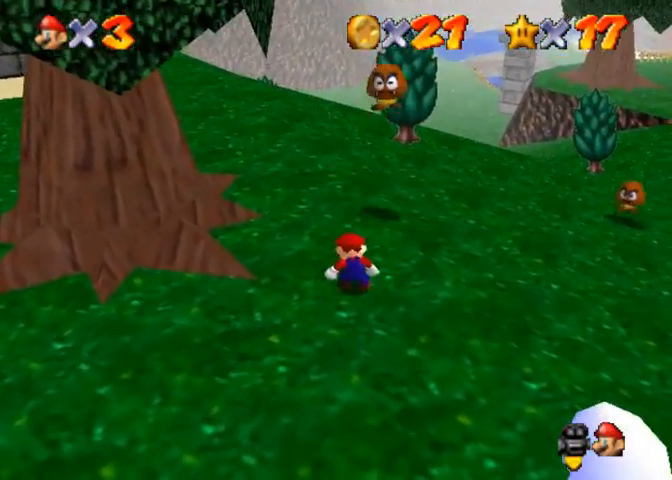
{"buttons": [], "left_stick": "up", "right_stick": "center", "events": [[100, "left_stick", "up"], [167, "right_stick", "right"], [467, "right_stick", "center"]]}
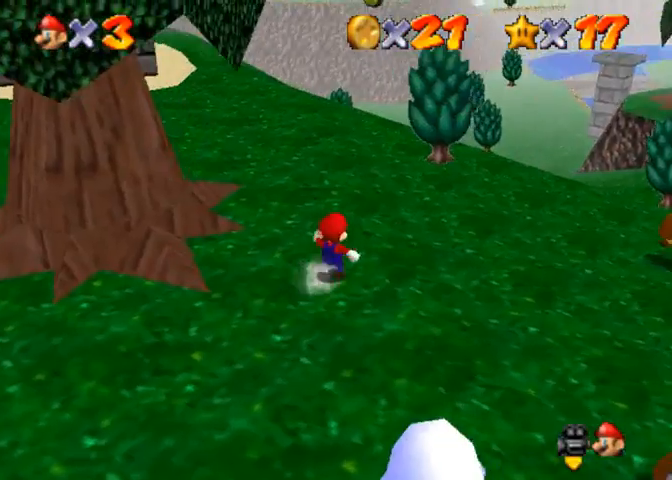
{"buttons": [], "left_stick": "up", "right_stick": "center", "events": [[67, "right_stick", "right"], [267, "right_stick", "center"]]}
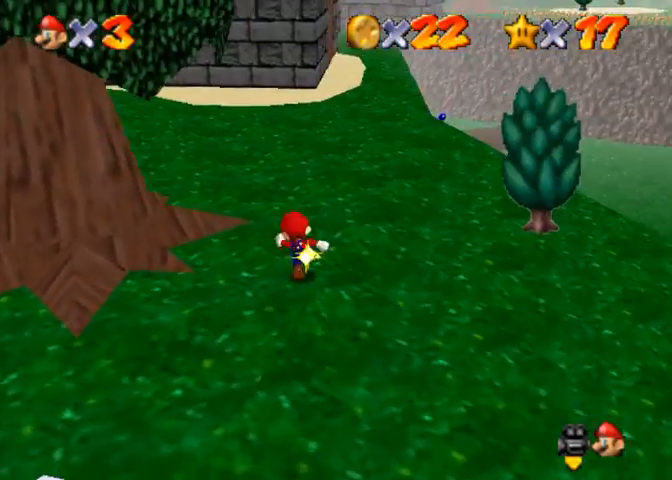
{"buttons": [], "left_stick": "up", "right_stick": "center", "events": [[133, "right_stick", "right"], [267, "right_stick", "center"]]}
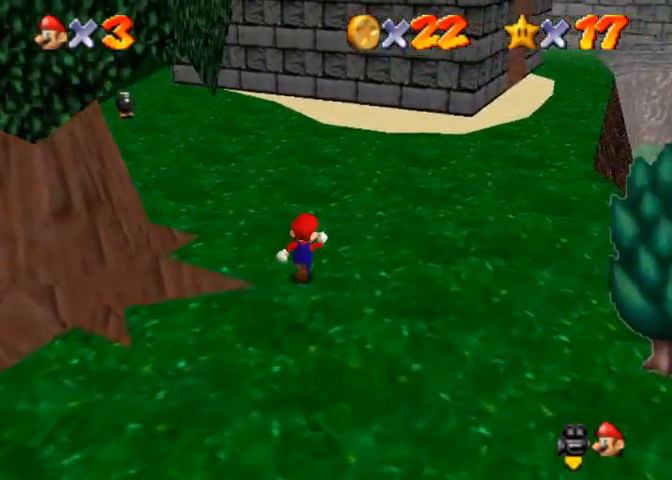
{"buttons": [], "left_stick": "up", "right_stick": "center", "events": [[367, "right_stick", "up"], [467, "right_stick", "center"]]}
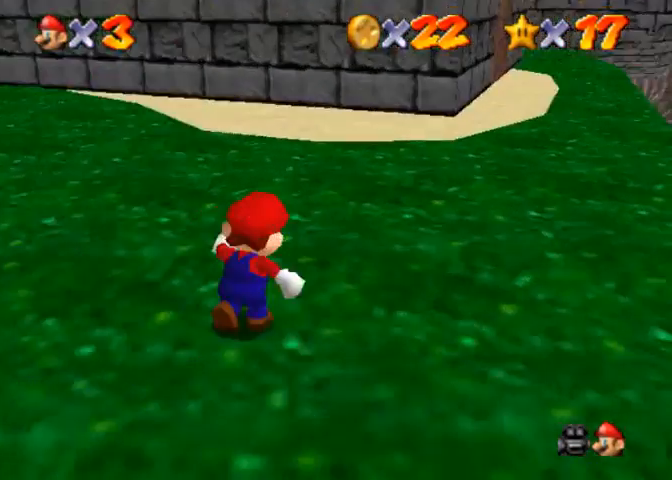
{"buttons": [], "left_stick": "up", "right_stick": "center", "events": []}
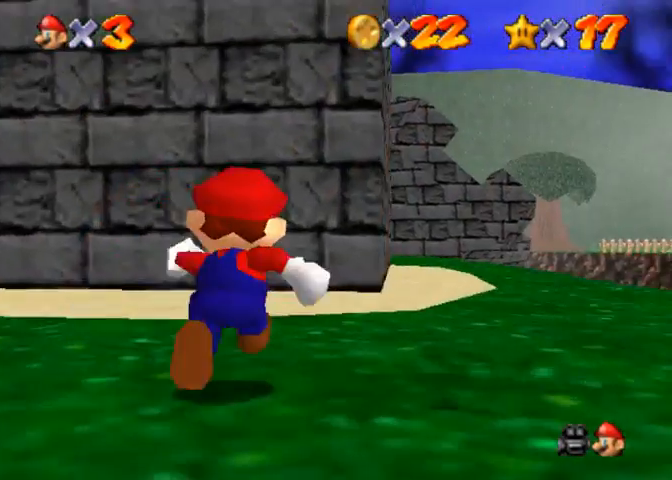
{"buttons": [], "left_stick": "up-left", "right_stick": "center", "events": [[167, "left_stick", "up-left"], [267, "right_stick", "down"], [433, "right_stick", "center"]]}
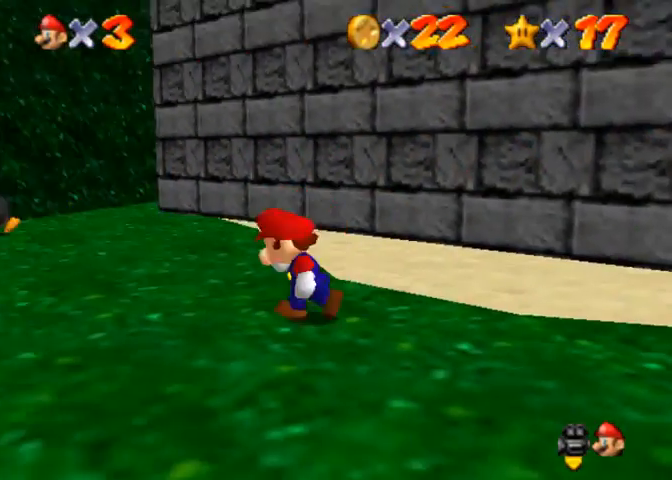
{"buttons": [], "left_stick": "up-left", "right_stick": "center", "events": [[33, "right_stick", "down-left"], [233, "right_stick", "center"], [300, "right_stick", "down-left"], [467, "right_stick", "center"]]}
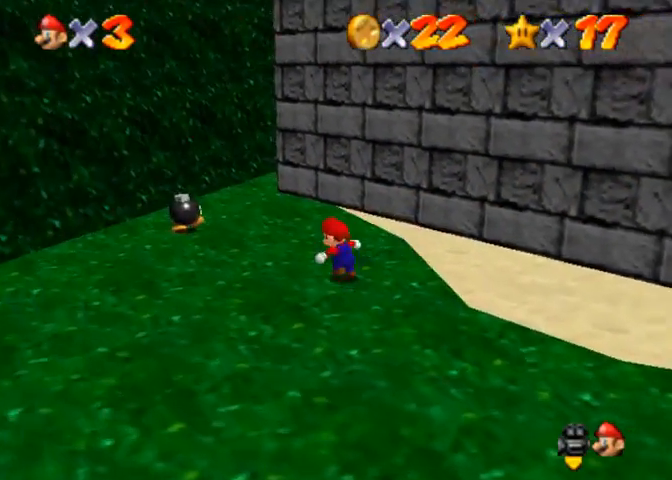
{"buttons": [], "left_stick": "center", "right_stick": "center", "events": [[33, "right_stick", "down-left"], [200, "right_stick", "center"], [267, "right_stick", "down-left"], [400, "left_stick", "center"], [400, "right_stick", "center"]]}
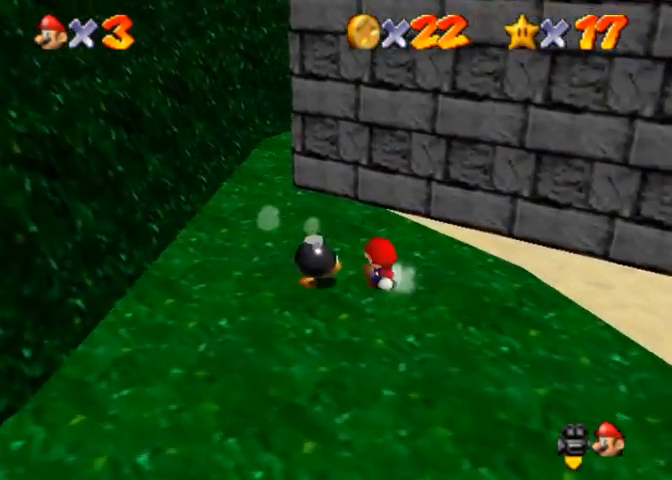
{"buttons": [], "left_stick": "left", "right_stick": "center", "events": [[67, "SQUARE", "down"], [200, "SQUARE", "up"], [433, "left_stick", "left"]]}
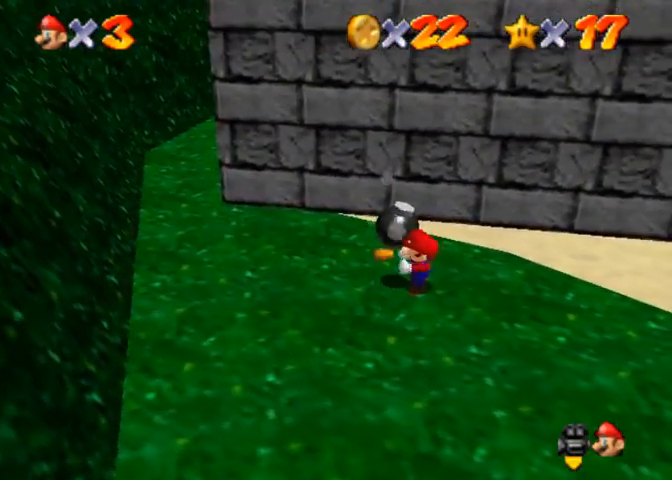
{"buttons": ["CROSS", "SQUARE"], "left_stick": "left", "right_stick": "center", "events": [[233, "CROSS", "down"], [300, "SQUARE", "down"]]}
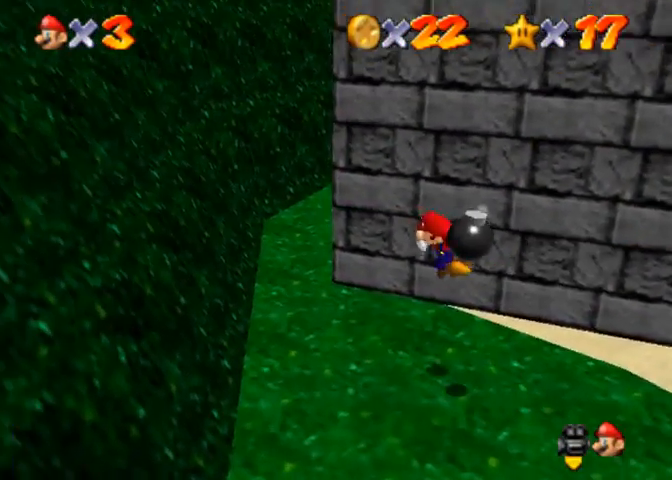
{"buttons": [], "left_stick": "left", "right_stick": "center", "events": [[200, "CROSS", "up"], [200, "SQUARE", "up"]]}
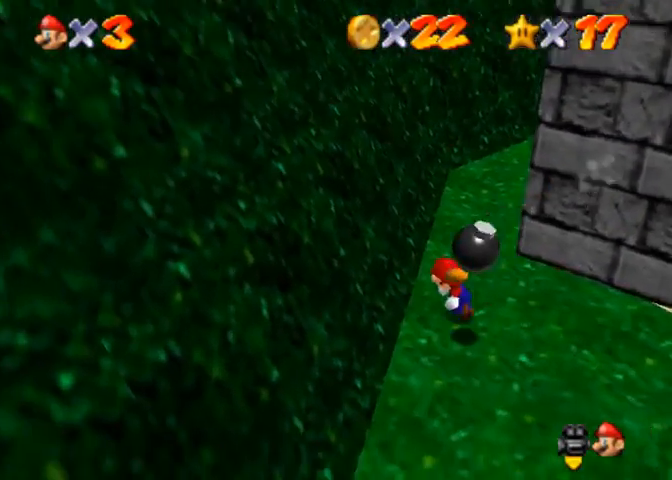
{"buttons": [], "left_stick": "center", "right_stick": "center", "events": [[167, "SQUARE", "down"], [200, "SQUARE", "up"], [233, "left_stick", "center"]]}
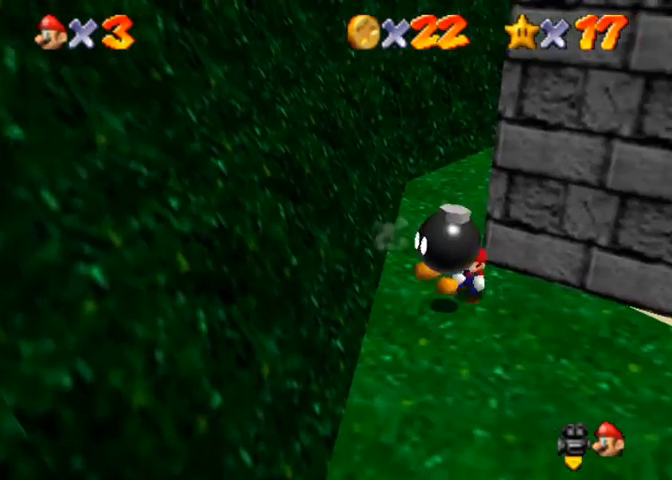
{"buttons": [], "left_stick": "center", "right_stick": "center", "events": [[267, "R1", "down"], [433, "R1", "up"]]}
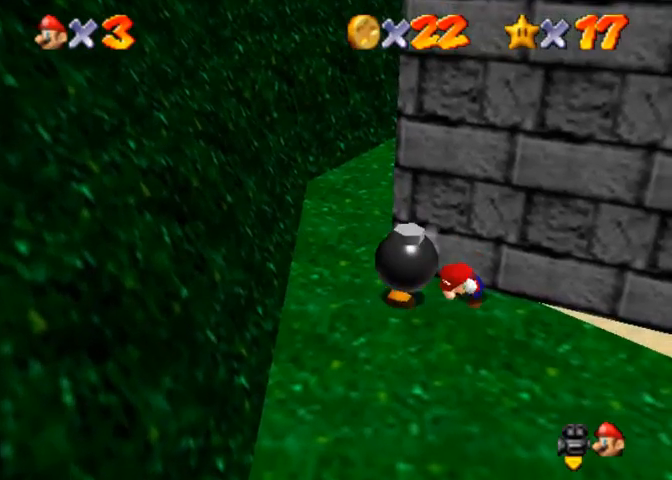
{"buttons": [], "left_stick": "down", "right_stick": "center", "events": [[200, "left_stick", "down-left"], [300, "left_stick", "down"]]}
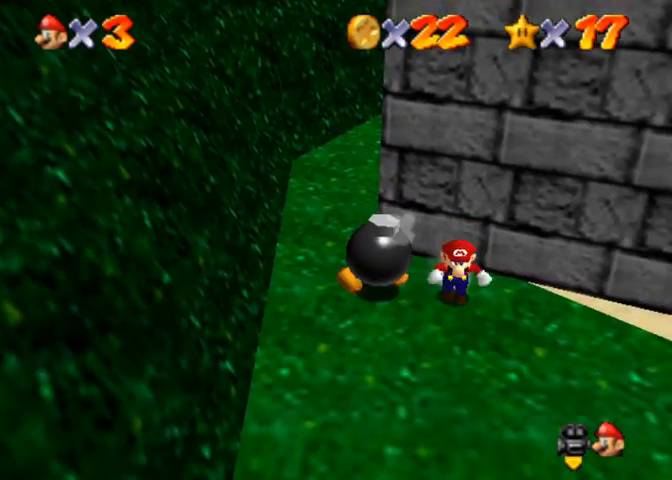
{"buttons": [], "left_stick": "left", "right_stick": "center", "events": [[200, "left_stick", "left"]]}
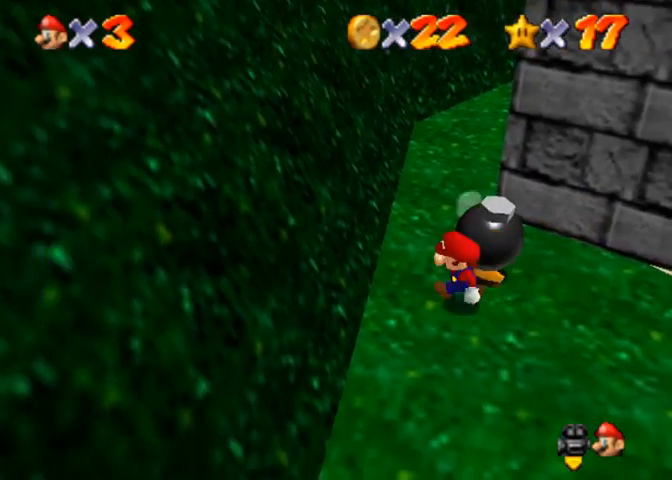
{"buttons": [], "left_stick": "right", "right_stick": "center", "events": [[167, "left_stick", "right"], [233, "L3", "down"], [367, "L3", "up"]]}
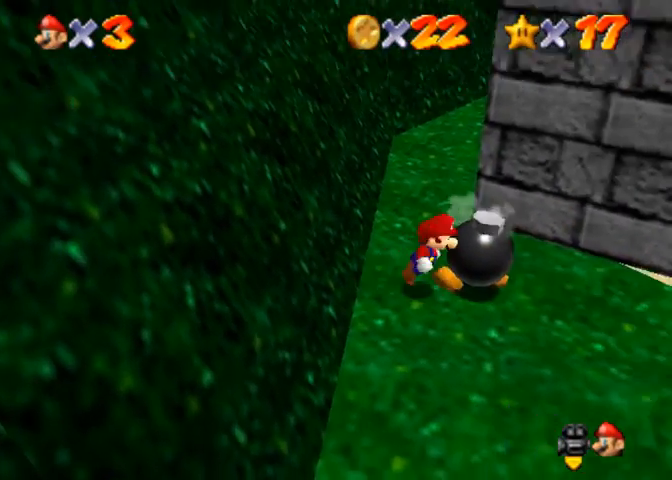
{"buttons": ["L3"], "left_stick": "left", "right_stick": "center", "events": [[33, "CROSS", "down"], [33, "SQUARE", "down"], [200, "left_stick", "left"], [267, "L3", "down"], [500, "CROSS", "up"], [500, "SQUARE", "up"]]}
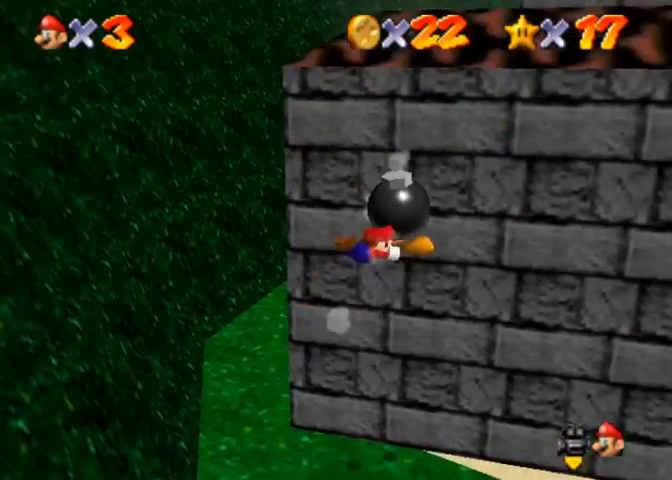
{"buttons": ["L3"], "left_stick": "left", "right_stick": "center", "events": []}
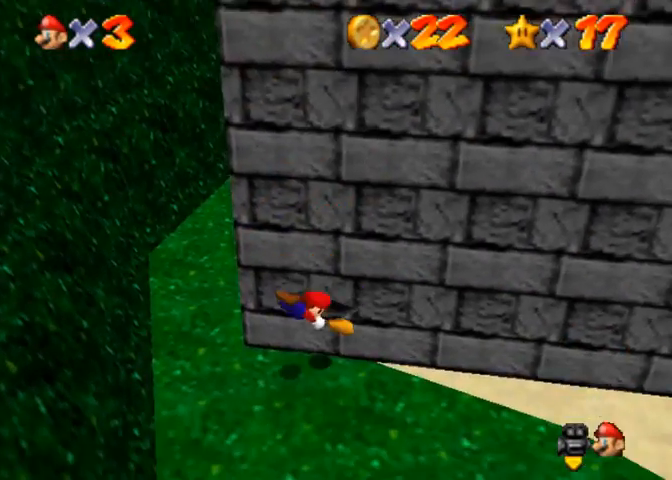
{"buttons": [], "left_stick": "center", "right_stick": "center", "events": [[67, "L3", "up"], [300, "left_stick", "center"]]}
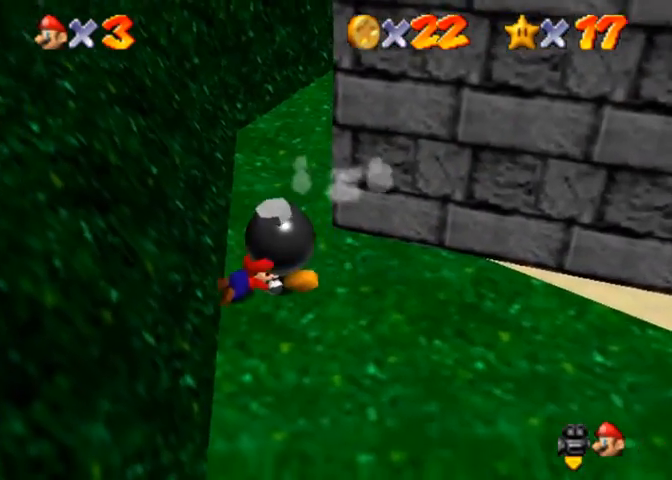
{"buttons": ["CROSS"], "left_stick": "left", "right_stick": "center", "events": [[300, "left_stick", "left"], [433, "CROSS", "down"]]}
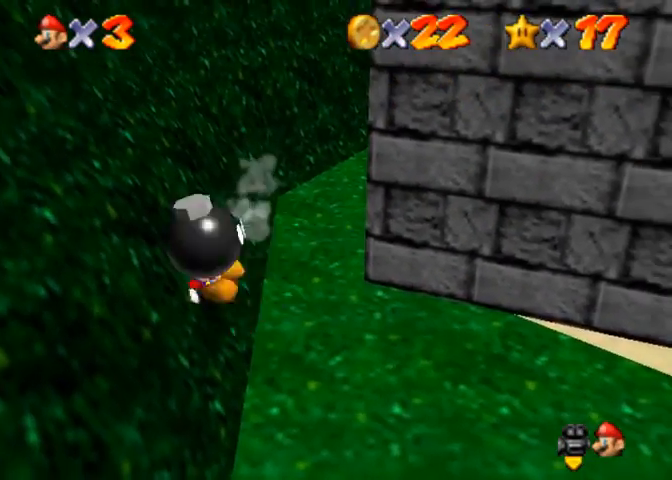
{"buttons": ["CROSS"], "left_stick": "right", "right_stick": "center", "events": [[300, "CROSS", "up"], [367, "CROSS", "down"], [500, "left_stick", "right"]]}
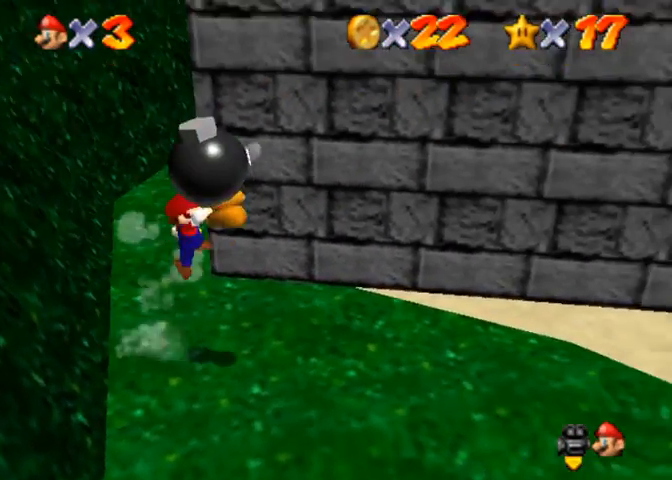
{"buttons": ["CROSS"], "left_stick": "right", "right_stick": "center", "events": []}
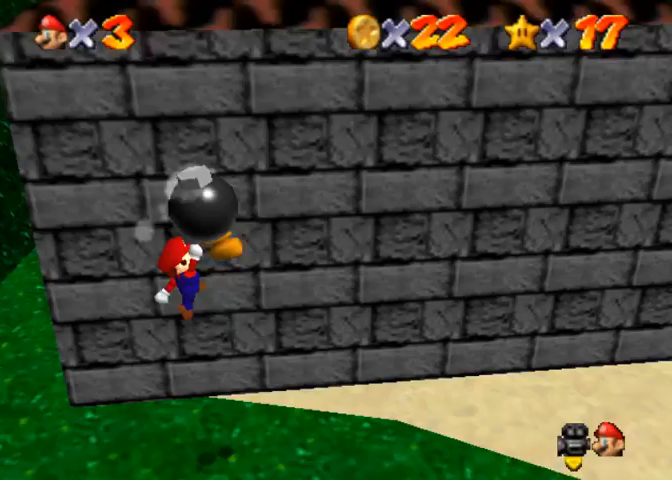
{"buttons": ["CROSS"], "left_stick": "right", "right_stick": "center", "events": [[233, "CROSS", "up"], [467, "CROSS", "down"]]}
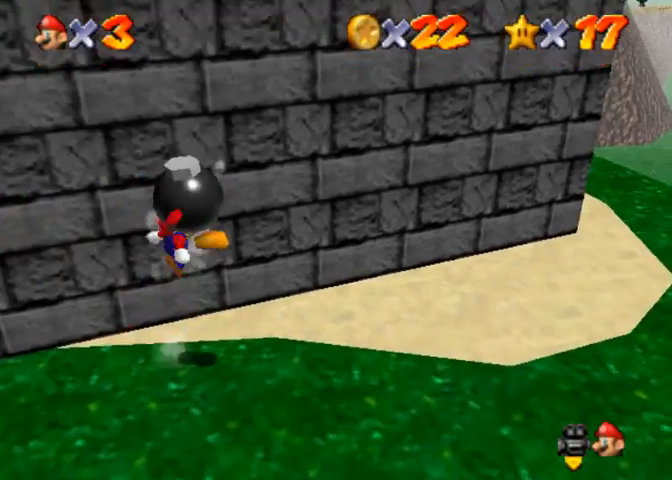
{"buttons": ["CROSS"], "left_stick": "up-right", "right_stick": "center", "events": [[100, "left_stick", "up-right"]]}